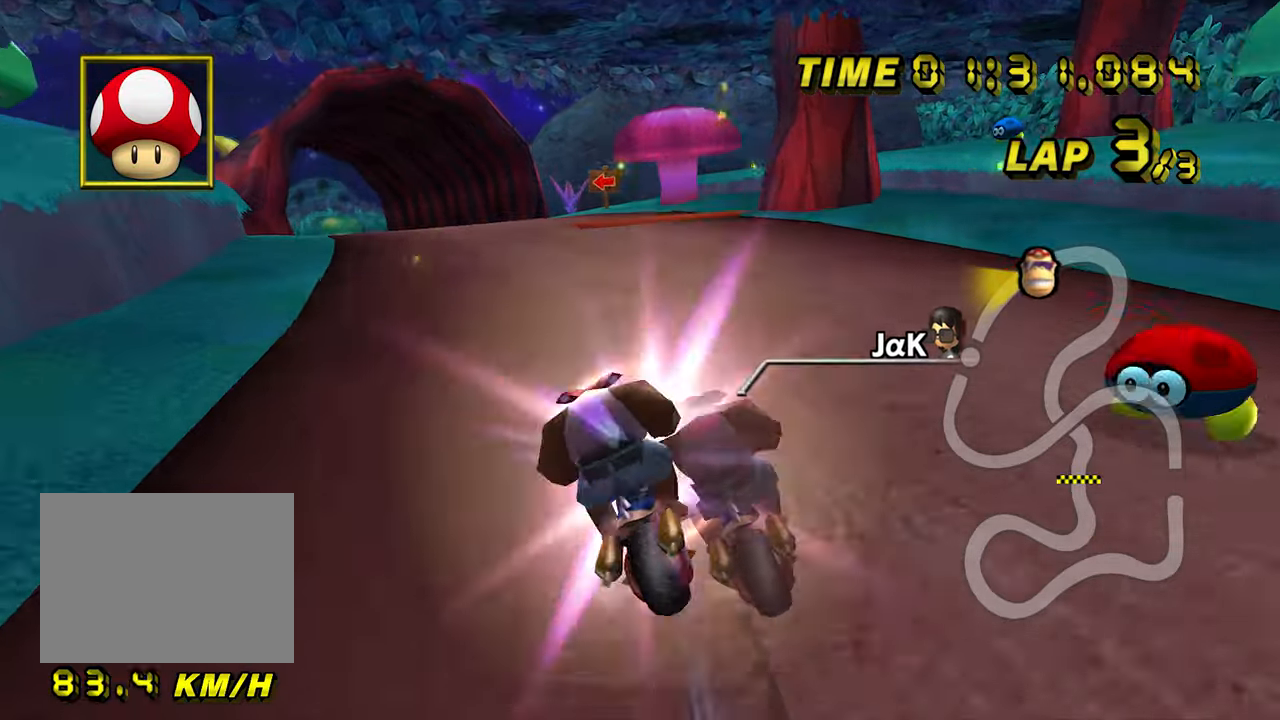
Gameplay with a controller (Nintendo layout); each line is a JSON object with the inputs held at the frame after it (dt_ms = milliseconds from this image to that frame). "events" lists button and stick changes between this image and that frame as [ms after this image, input, new state], when the widget could be followed in between. Not read: B DPAD_LEFT L3 R3 X Y Z.
{"dt_ms": 500, "buttons": ["A", "R1"], "left_stick": "left", "events": [[350, "left_stick", "left"]]}
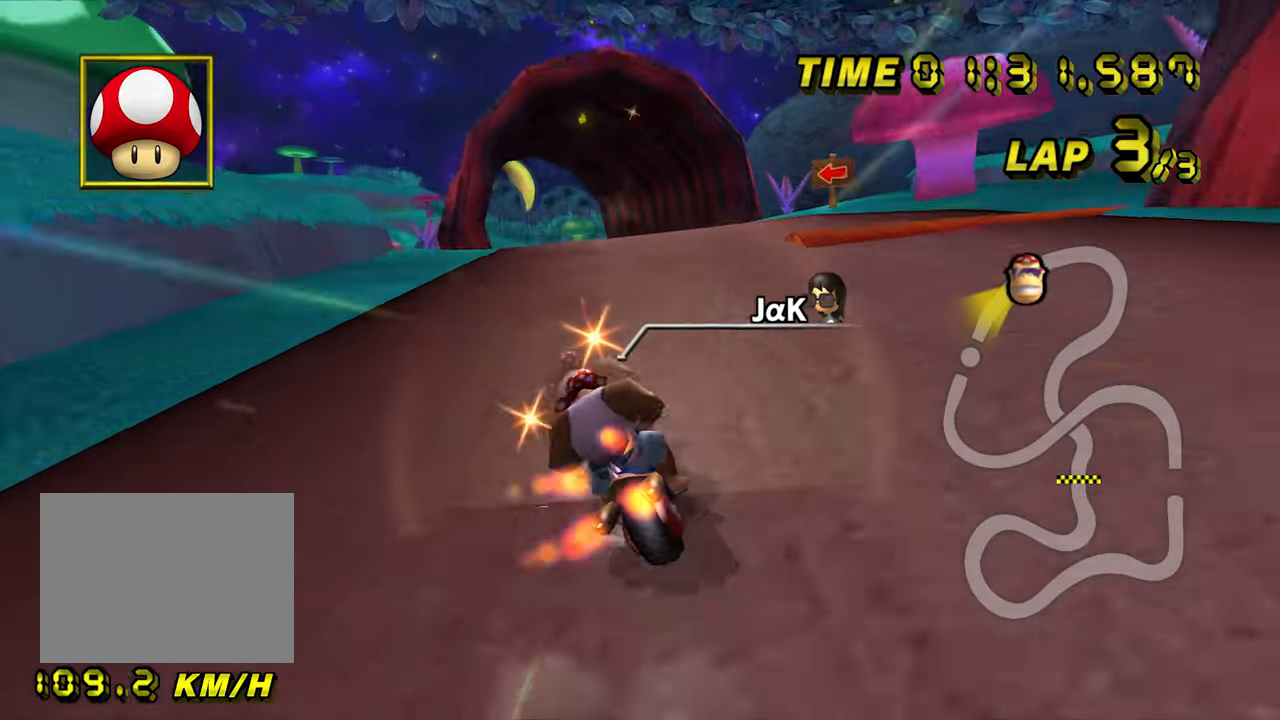
{"dt_ms": 500, "buttons": ["A"], "left_stick": "center", "events": [[50, "R1", "up"], [100, "left_stick", "center"]]}
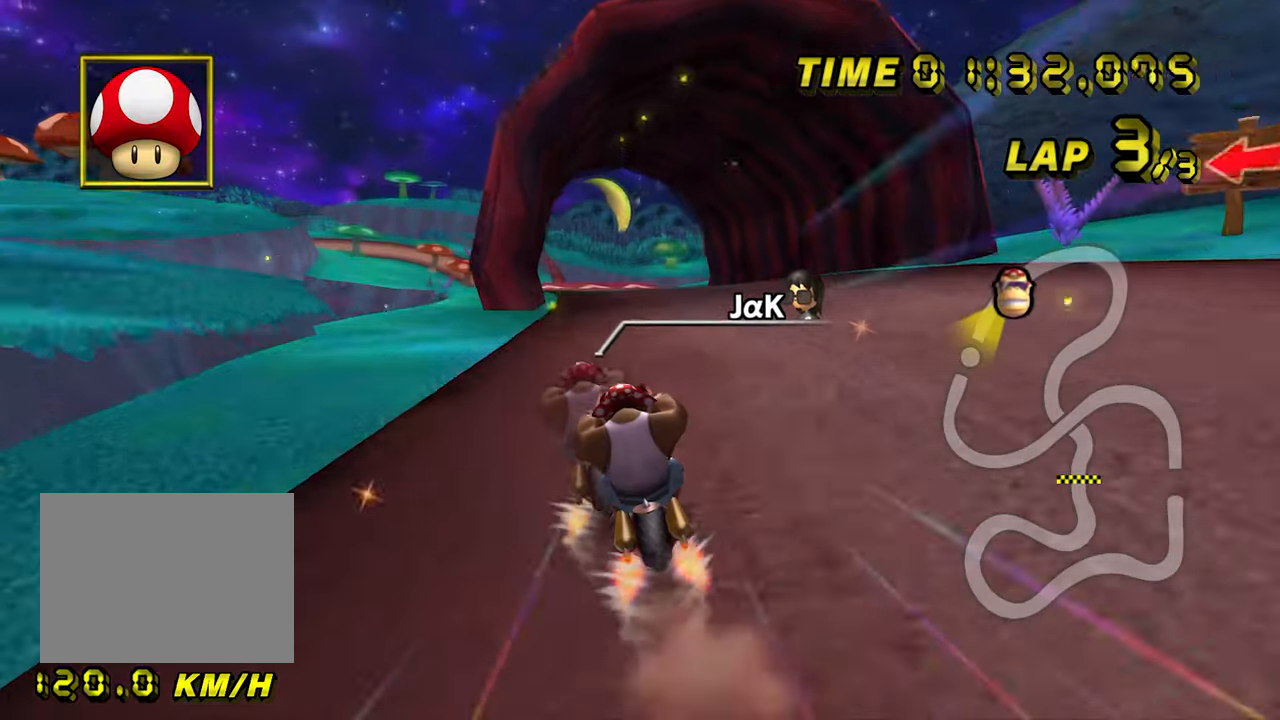
{"dt_ms": 500, "buttons": ["A"], "left_stick": "center", "events": []}
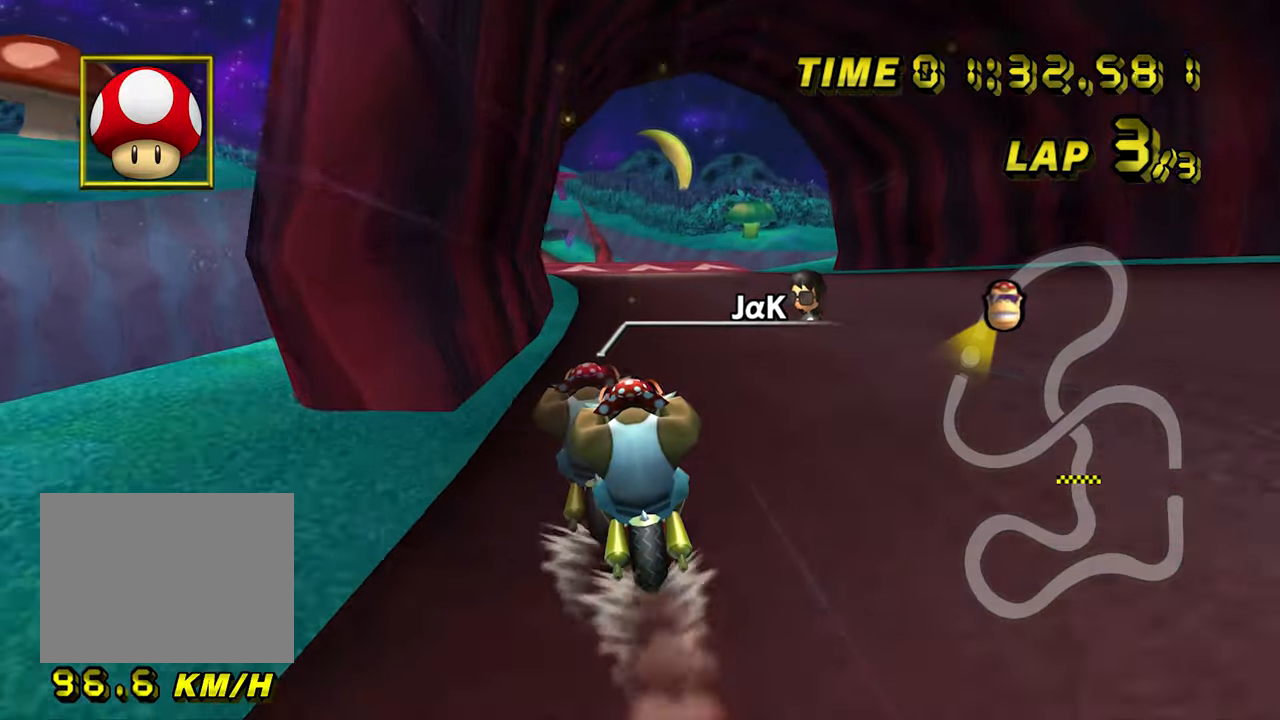
{"dt_ms": 500, "buttons": ["A"], "left_stick": "center", "events": []}
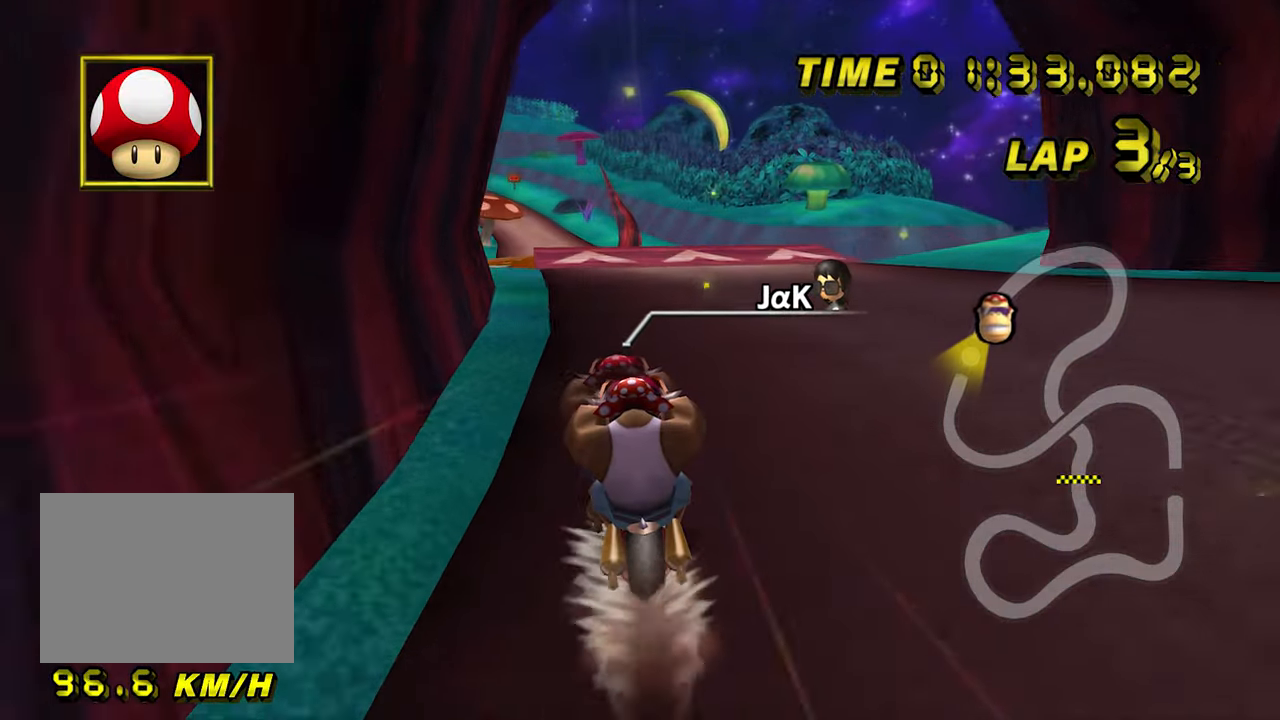
{"dt_ms": 500, "buttons": ["A"], "left_stick": "center", "events": []}
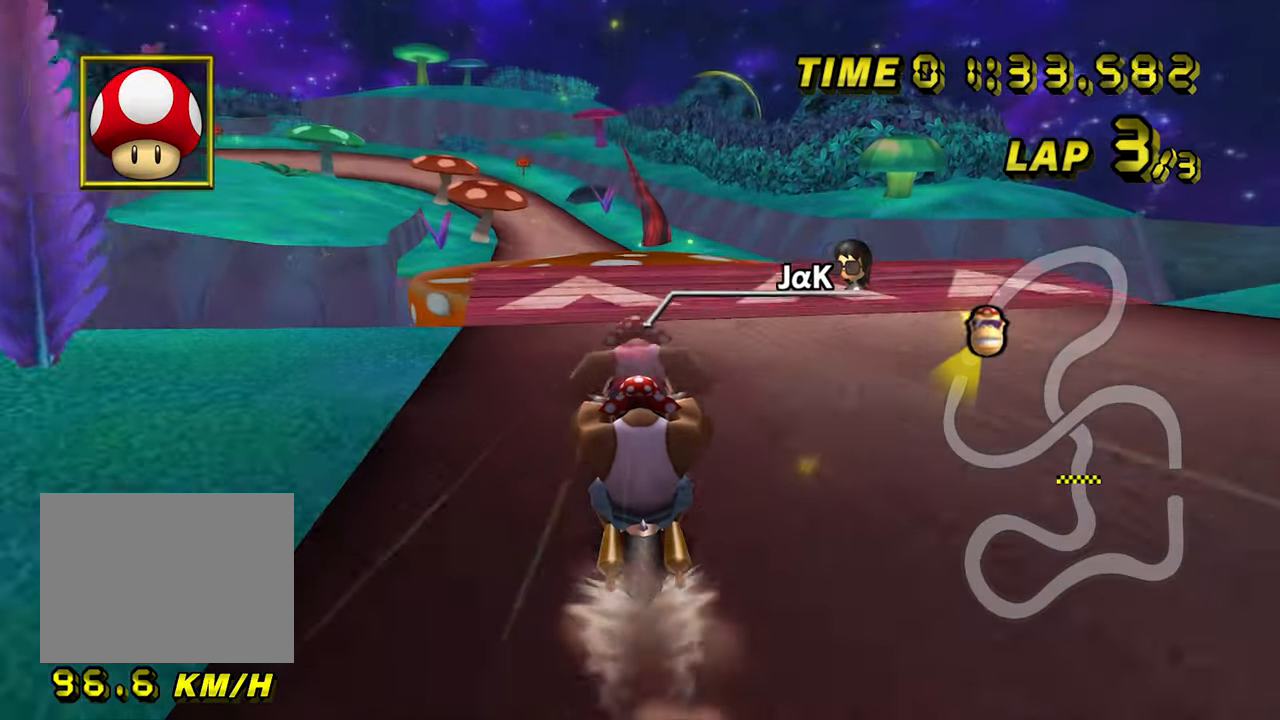
{"dt_ms": 500, "buttons": ["A", "R1"], "left_stick": "left", "events": [[167, "R1", "down"], [183, "left_stick", "left"]]}
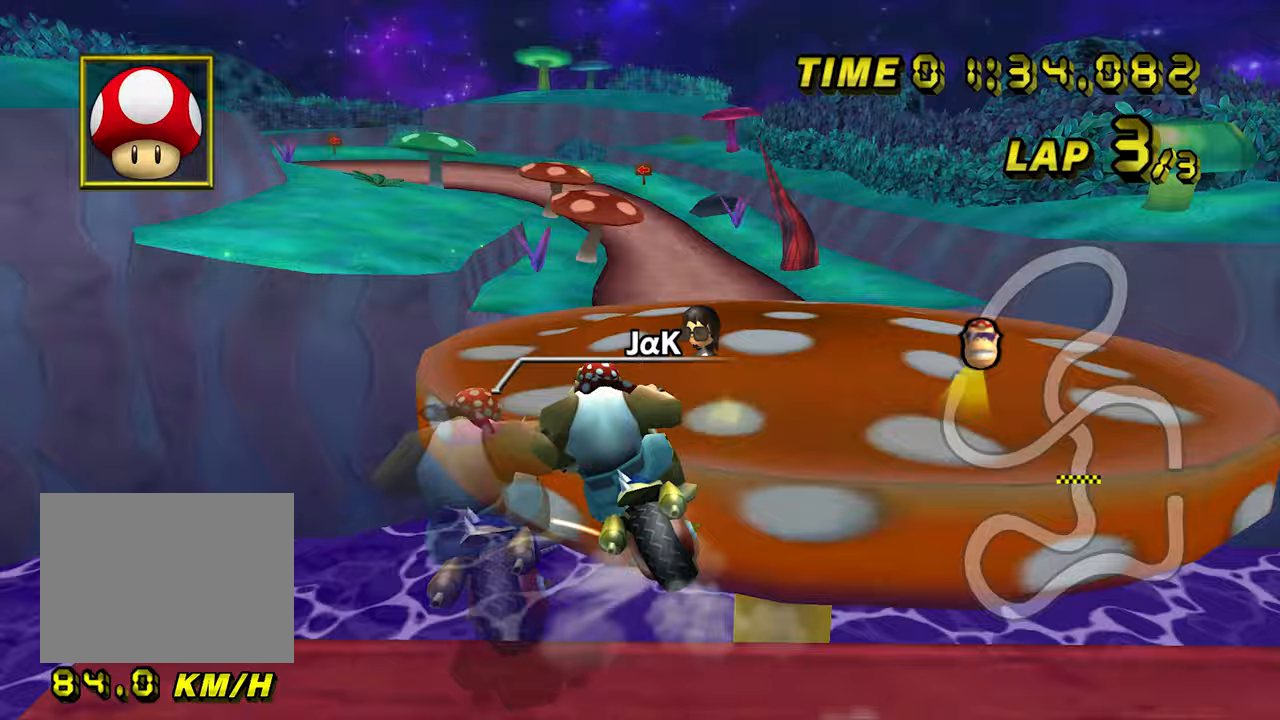
{"dt_ms": 500, "buttons": ["A"], "left_stick": "down", "events": [[133, "left_stick", "right"], [267, "R1", "up"], [317, "left_stick", "down"]]}
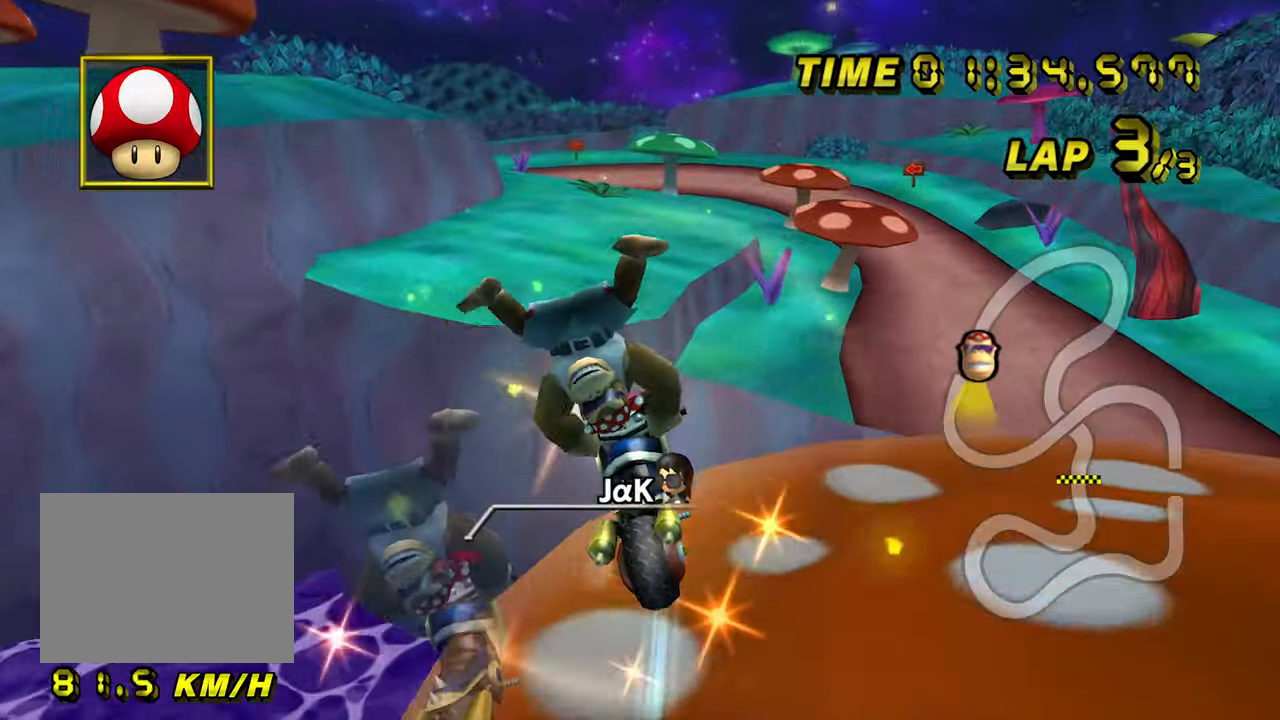
{"dt_ms": 500, "buttons": ["A"], "left_stick": "down", "events": []}
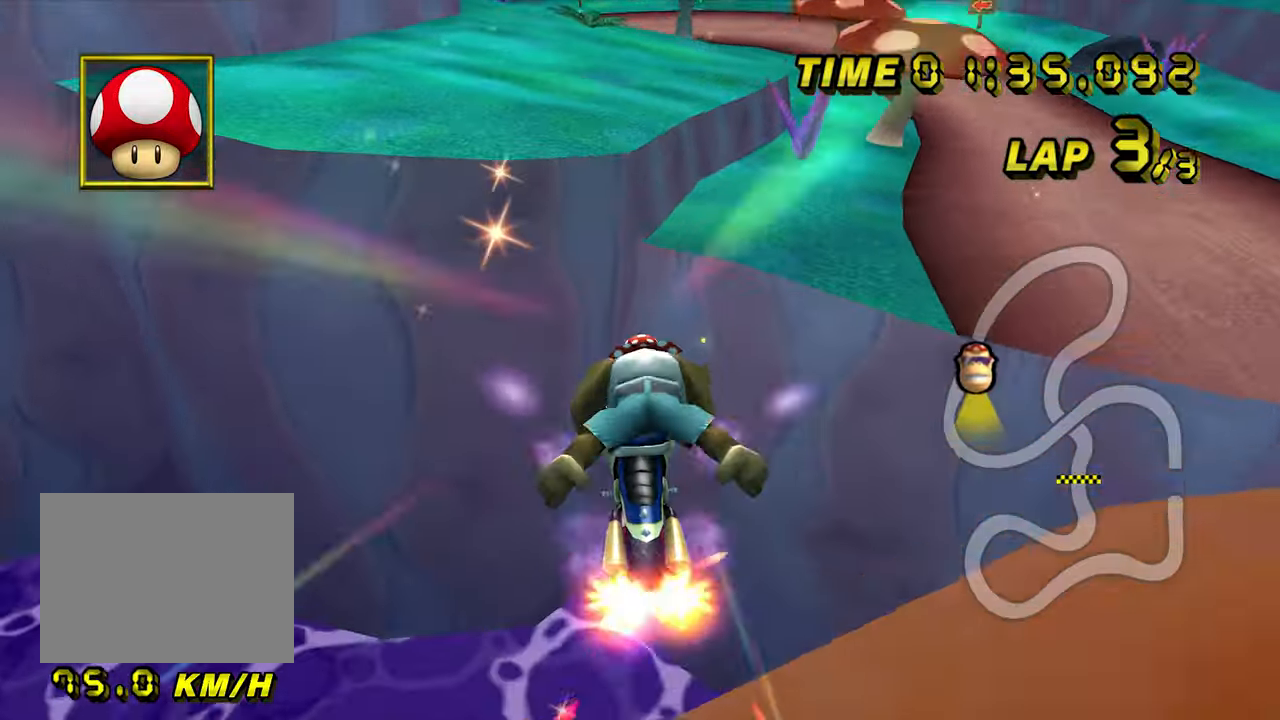
{"dt_ms": 500, "buttons": ["A"], "left_stick": "center", "events": [[117, "left_stick", "center"], [283, "left_stick", "left"], [433, "left_stick", "center"]]}
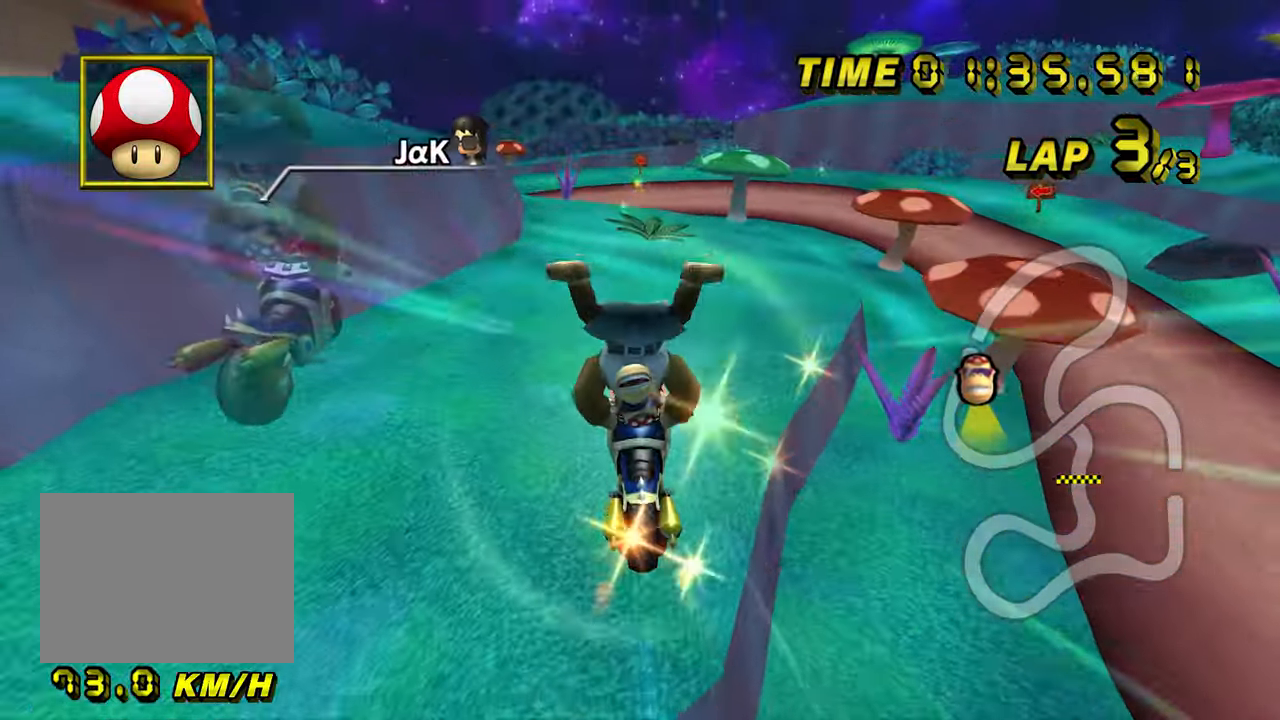
{"dt_ms": 500, "buttons": ["A"], "left_stick": "down", "events": [[67, "left_stick", "down"]]}
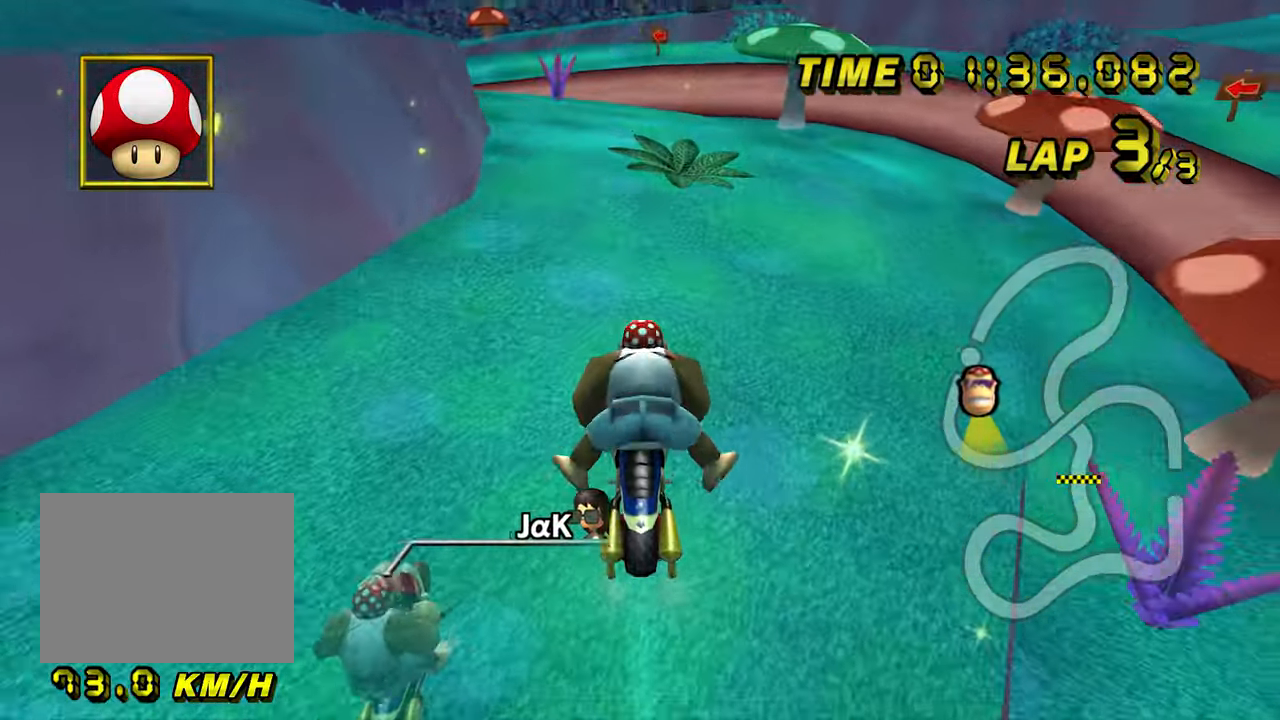
{"dt_ms": 500, "buttons": ["A", "R1"], "left_stick": "left", "events": [[400, "left_stick", "center"], [467, "left_stick", "left"], [483, "R1", "down"]]}
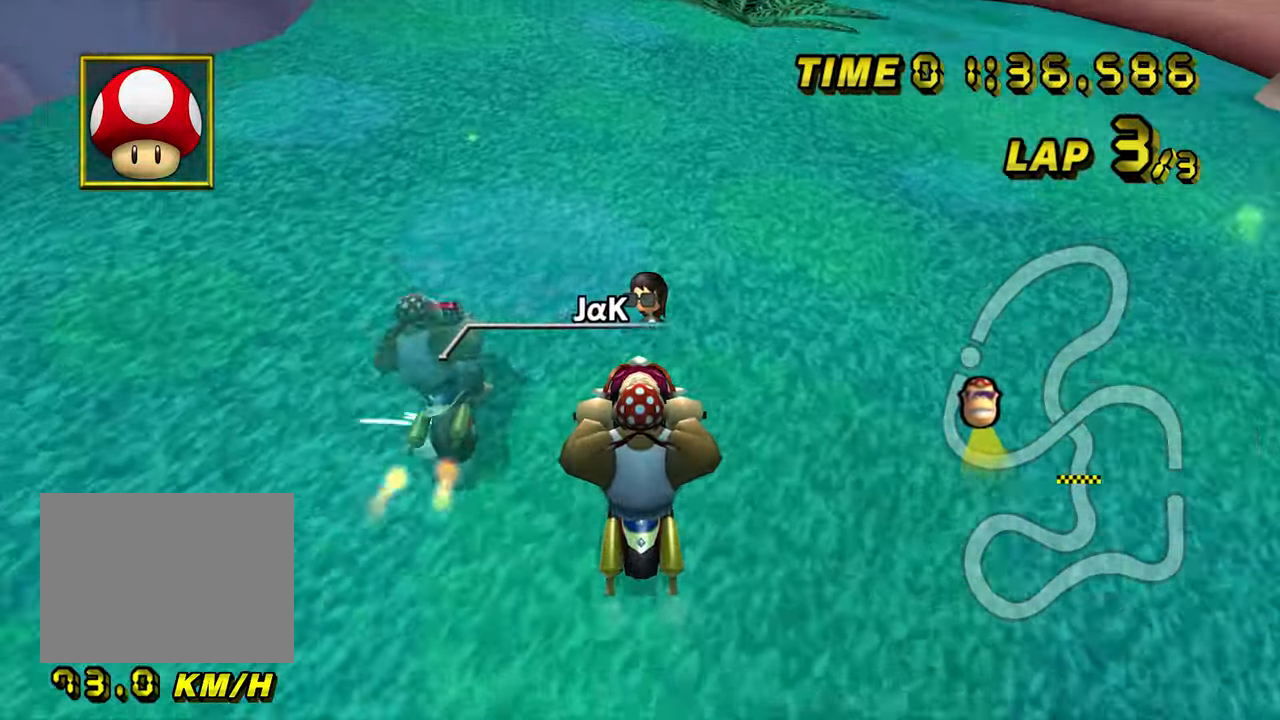
{"dt_ms": 500, "buttons": ["A", "R1"], "left_stick": "left", "events": [[33, "L1", "down"], [133, "L1", "up"], [133, "left_stick", "right"], [183, "left_stick", "center"], [383, "left_stick", "left"]]}
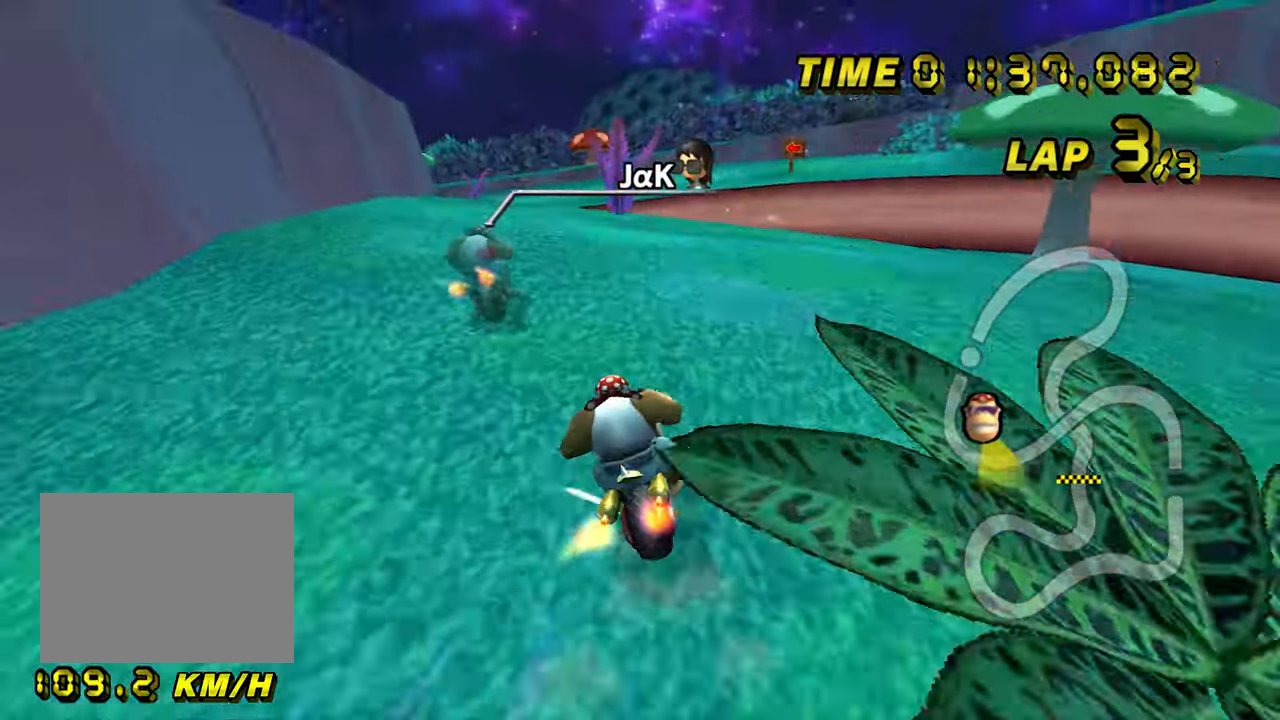
{"dt_ms": 500, "buttons": ["A", "R1"], "left_stick": "left", "events": []}
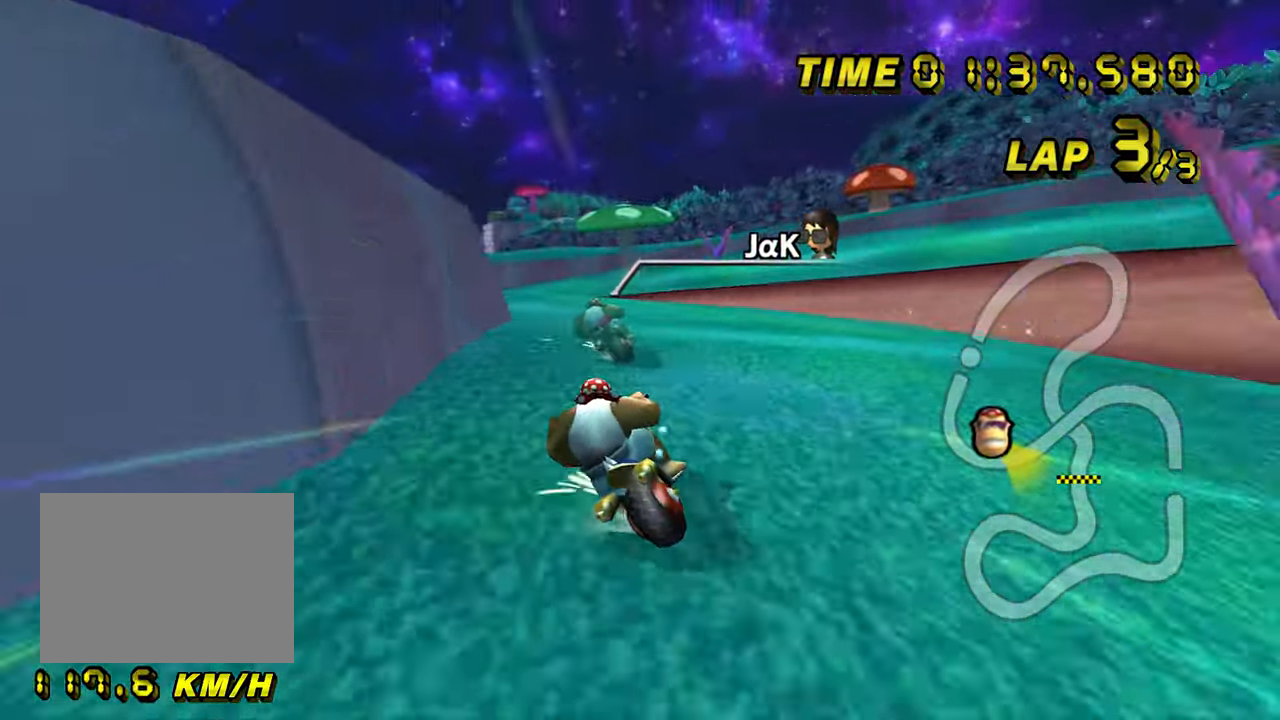
{"dt_ms": 500, "buttons": ["A", "R1"], "left_stick": "down-right", "events": [[33, "left_stick", "center"], [150, "left_stick", "left"], [500, "left_stick", "down-right"]]}
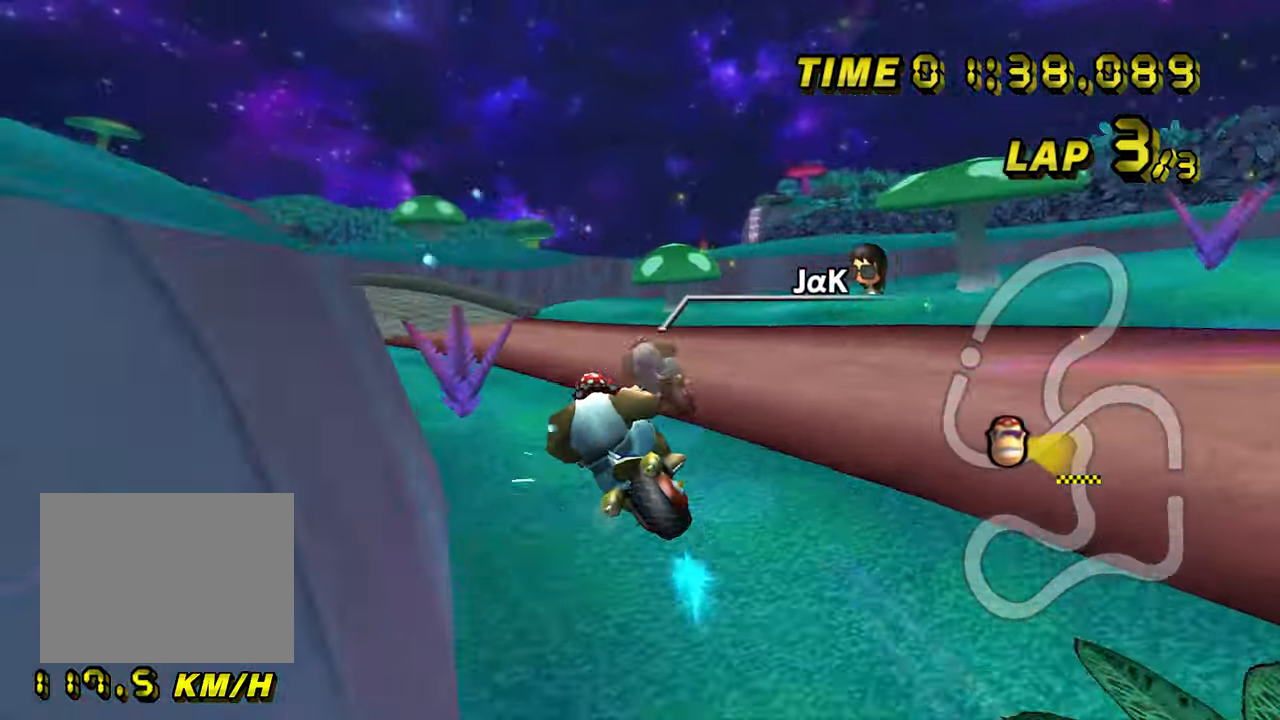
{"dt_ms": 1000, "buttons": ["A"], "left_stick": "center", "events": [[183, "left_stick", "down"], [550, "left_stick", "left"], [600, "R1", "up"], [850, "left_stick", "center"]]}
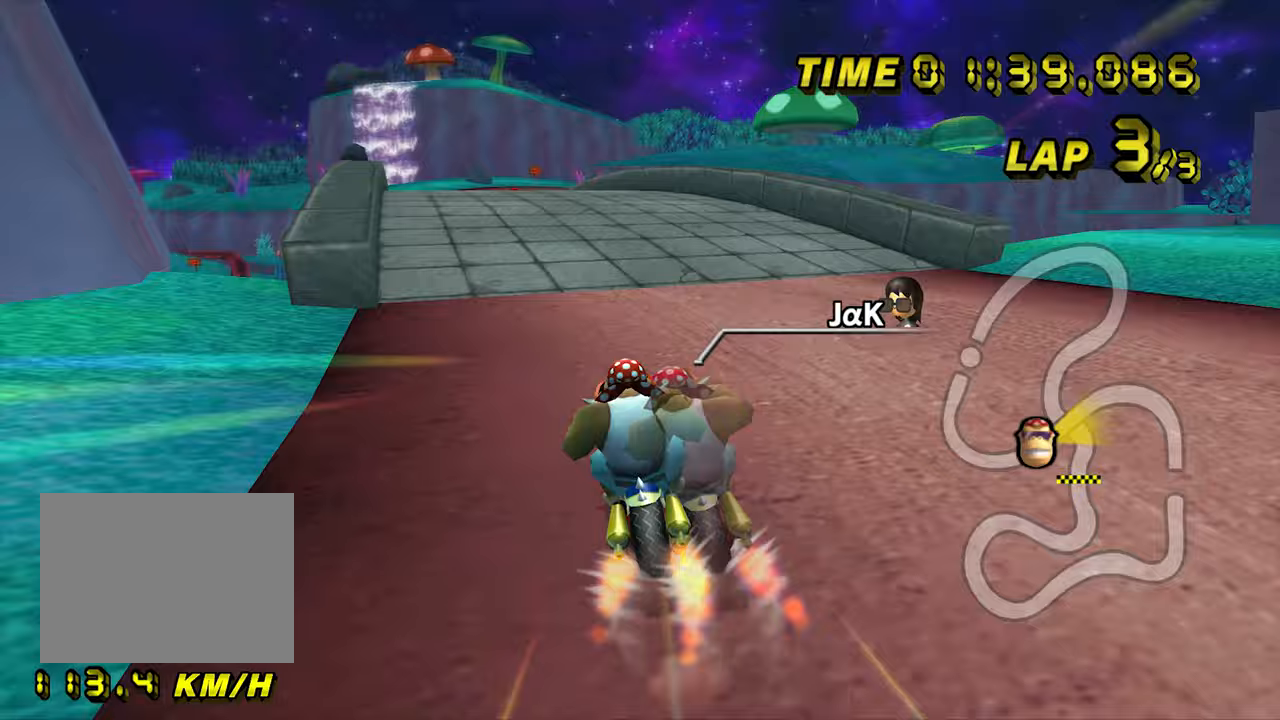
{"dt_ms": 500, "buttons": ["A"], "left_stick": "center", "events": [[33, "left_stick", "left"], [200, "left_stick", "center"]]}
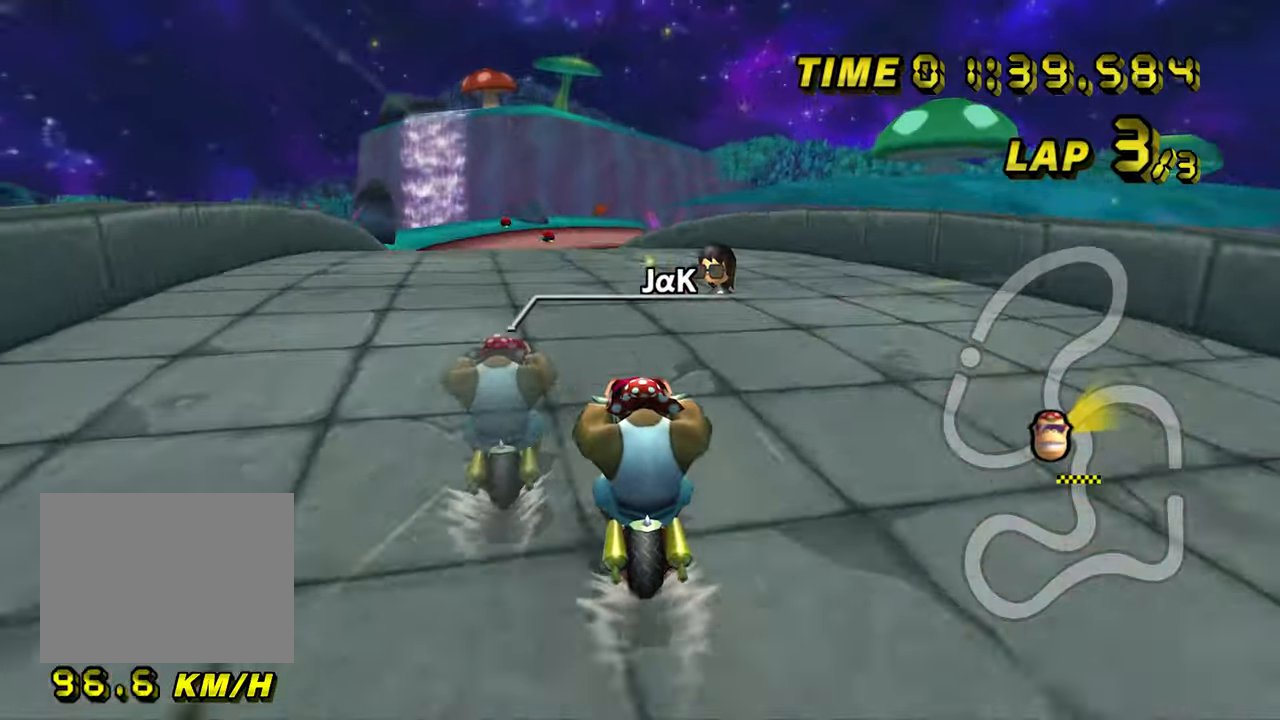
{"dt_ms": 500, "buttons": ["A"], "left_stick": "center", "events": []}
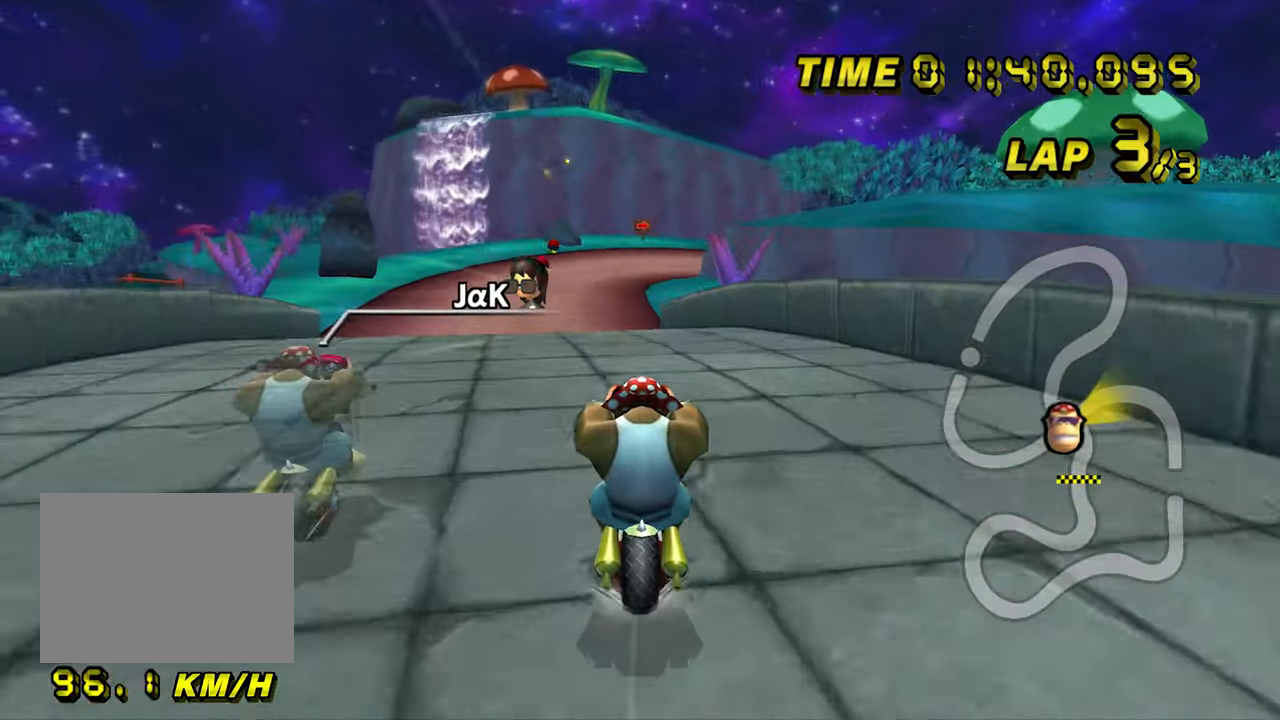
{"dt_ms": 500, "buttons": ["A"], "left_stick": "center", "events": []}
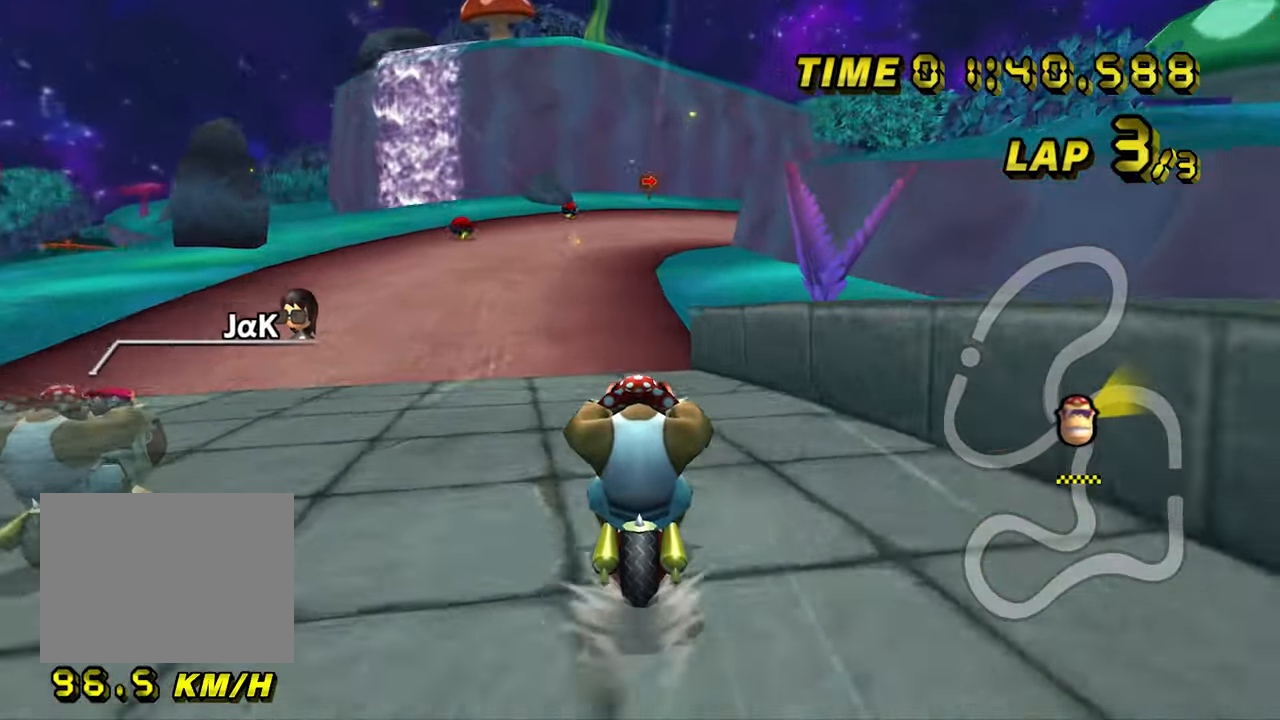
{"dt_ms": 500, "buttons": ["A"], "left_stick": "center", "events": []}
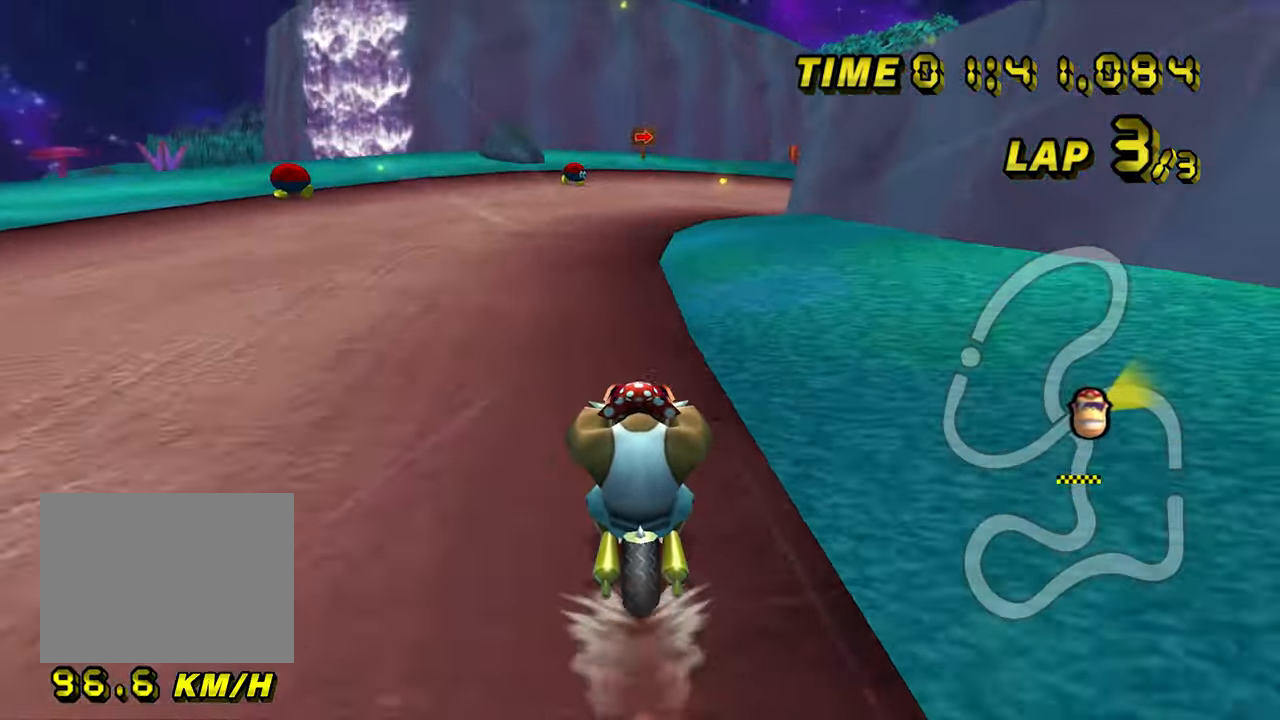
{"dt_ms": 500, "buttons": ["A", "R1"], "left_stick": "right", "events": [[117, "R1", "down"], [400, "left_stick", "right"]]}
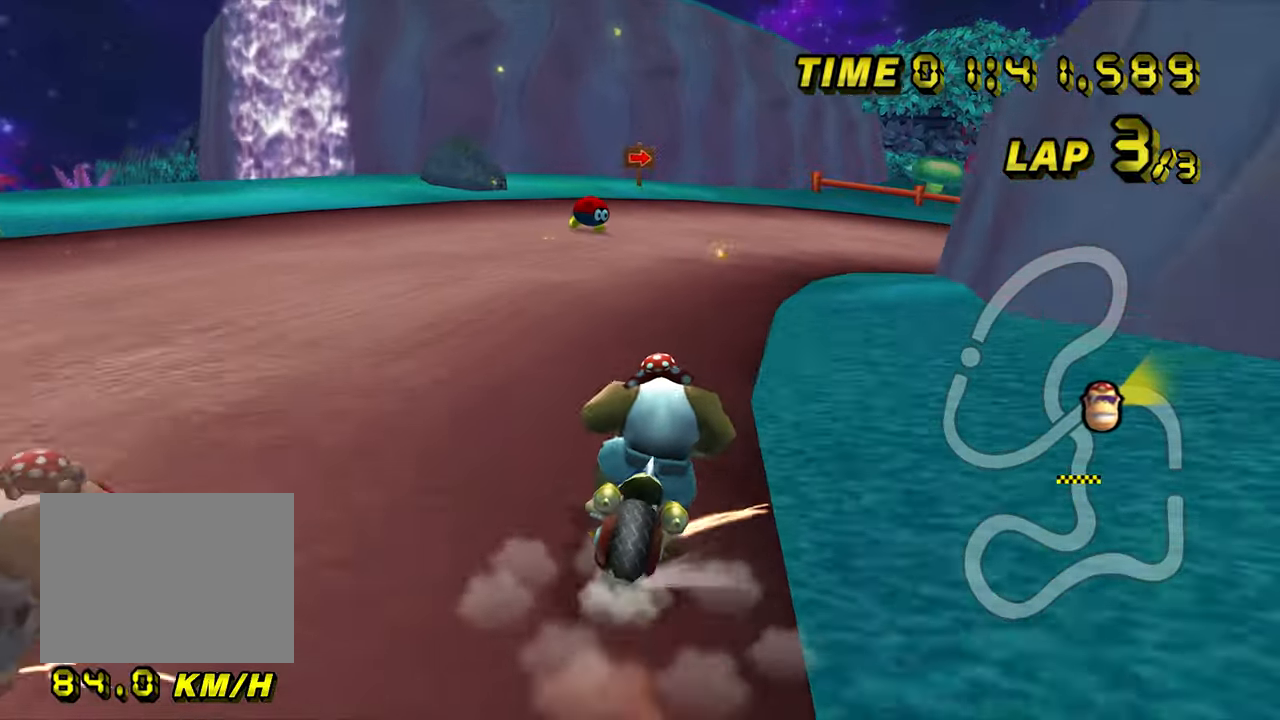
{"dt_ms": 500, "buttons": ["A", "R1"], "left_stick": "left", "events": [[250, "left_stick", "left"]]}
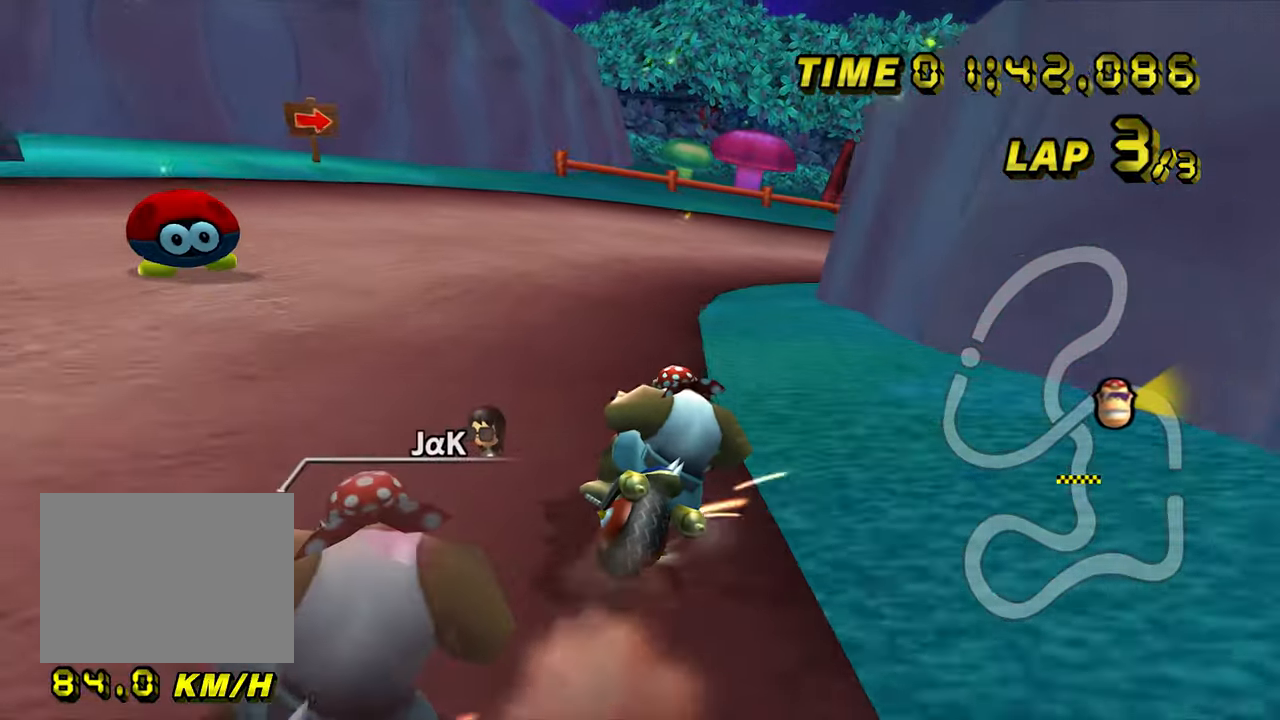
{"dt_ms": 500, "buttons": ["A", "R1"], "left_stick": "up-right", "events": [[233, "left_stick", "up-right"]]}
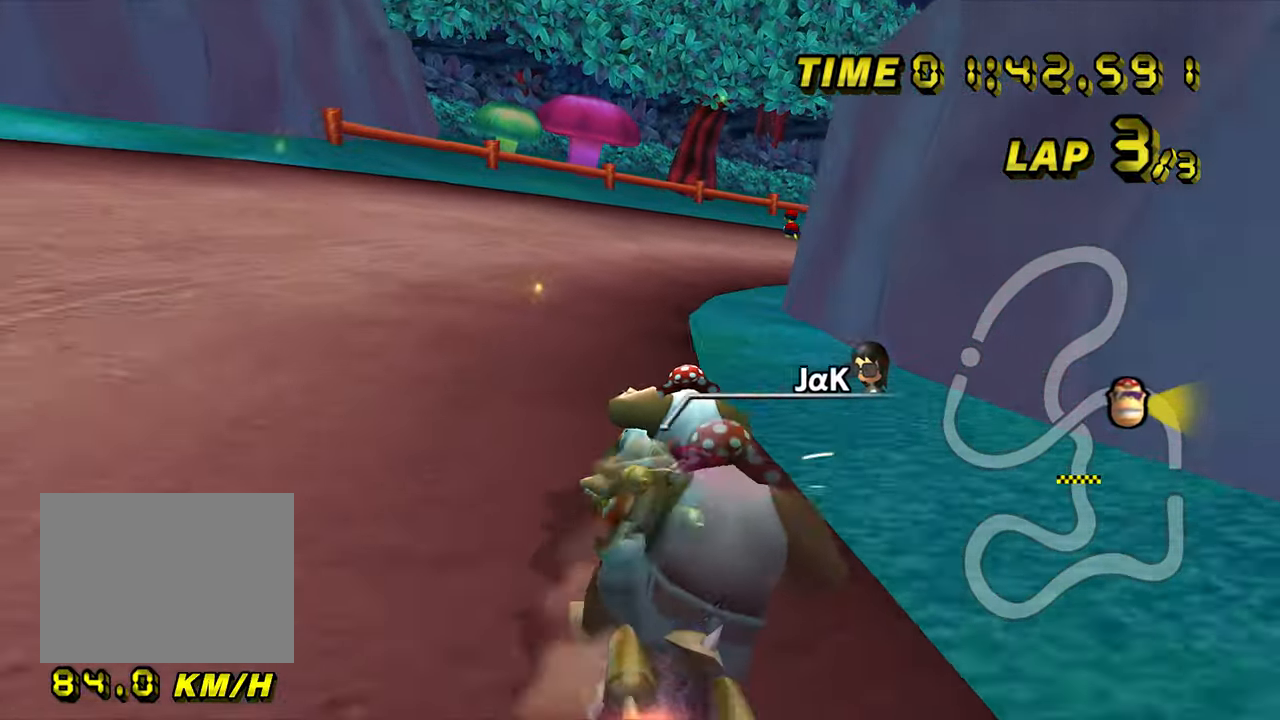
{"dt_ms": 500, "buttons": ["A", "R1"], "left_stick": "center", "events": [[133, "R1", "up"], [150, "left_stick", "up-left"], [200, "left_stick", "left"], [333, "left_stick", "center"], [433, "R1", "down"]]}
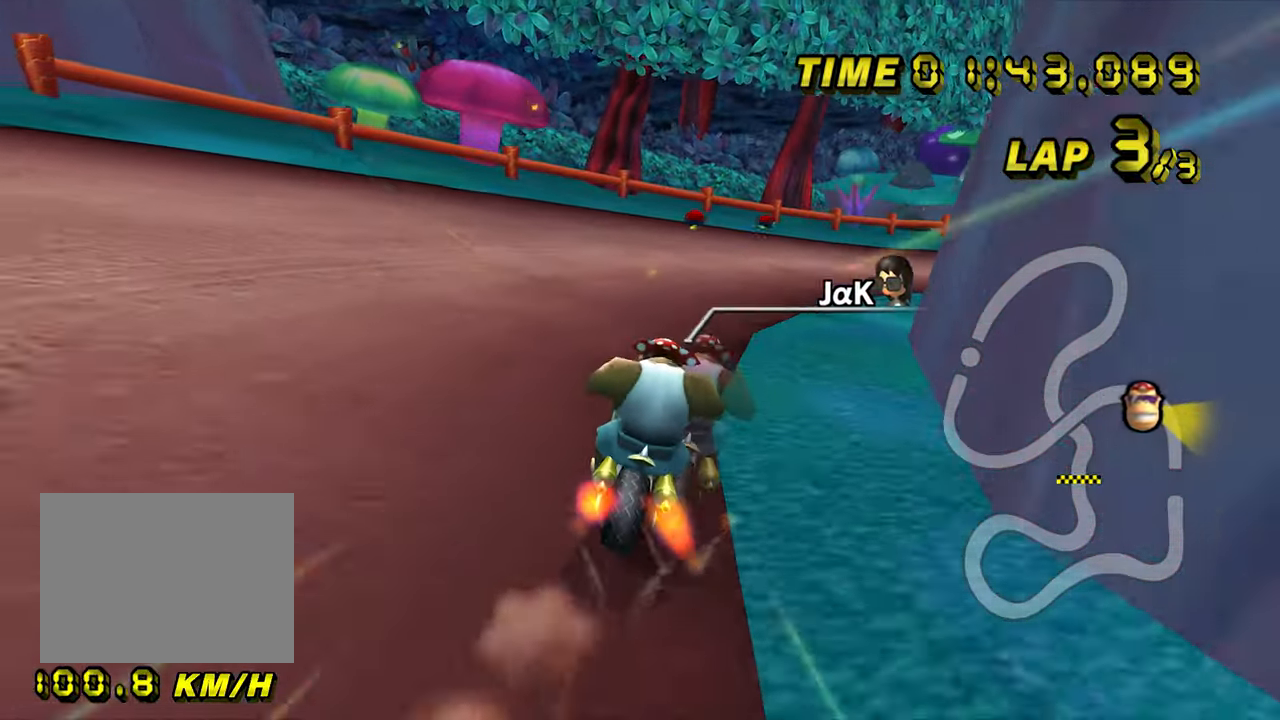
{"dt_ms": 500, "buttons": ["A", "R1"], "left_stick": "left", "events": [[50, "left_stick", "right"], [467, "left_stick", "left"]]}
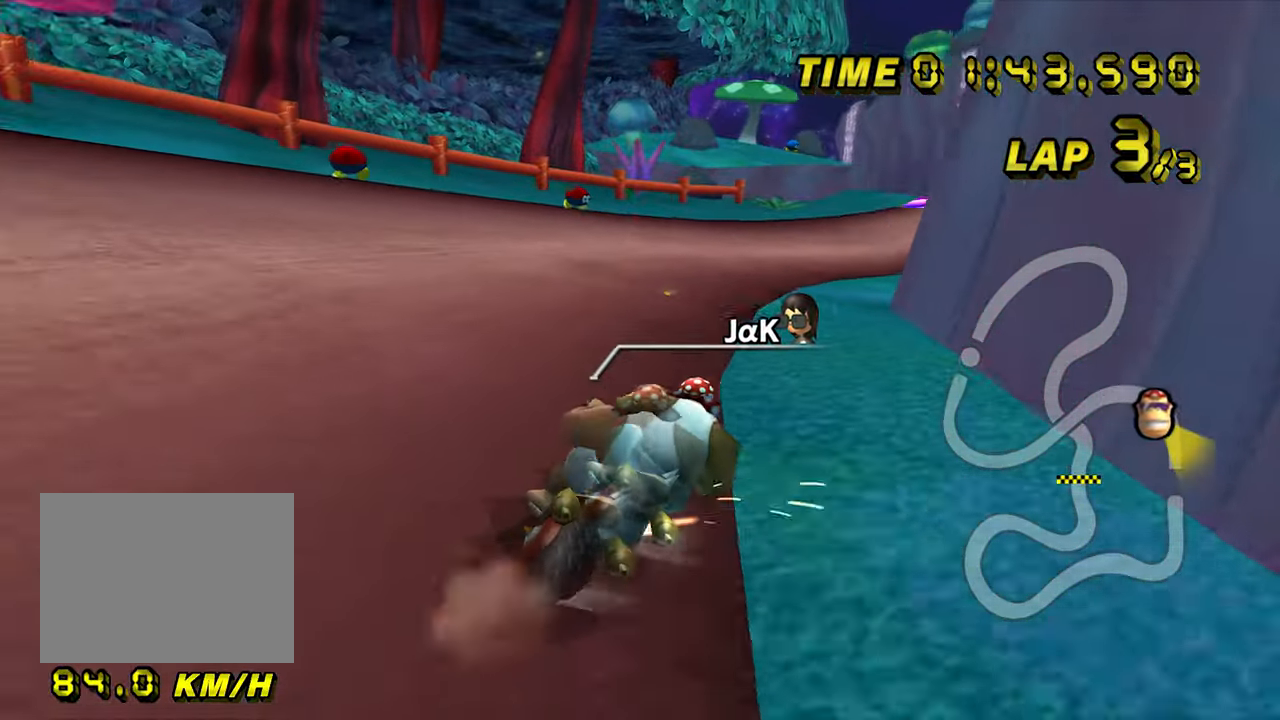
{"dt_ms": 500, "buttons": ["A", "R1"], "left_stick": "up-right", "events": [[433, "left_stick", "up-right"]]}
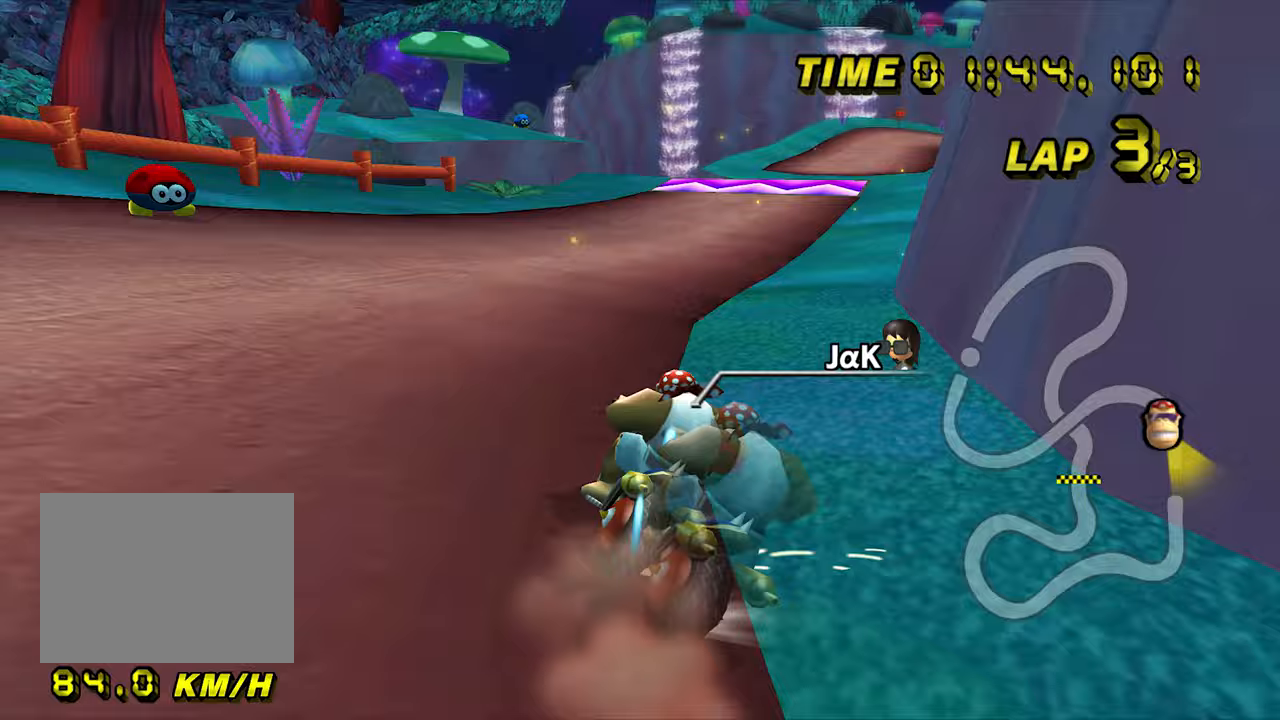
{"dt_ms": 500, "buttons": ["A"], "left_stick": "left", "events": [[400, "R1", "up"], [433, "left_stick", "left"]]}
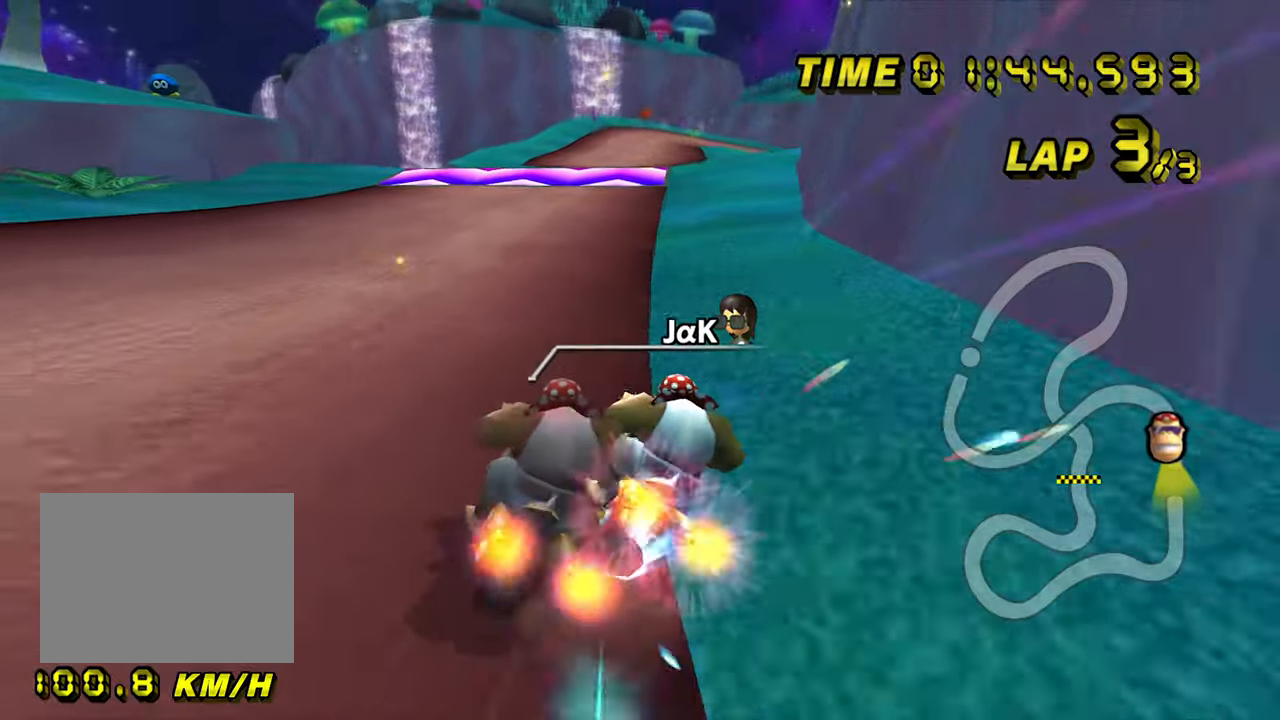
{"dt_ms": 500, "buttons": ["A"], "left_stick": "center", "events": [[83, "left_stick", "center"], [200, "left_stick", "left"], [300, "left_stick", "center"], [350, "left_stick", "left"], [450, "left_stick", "center"]]}
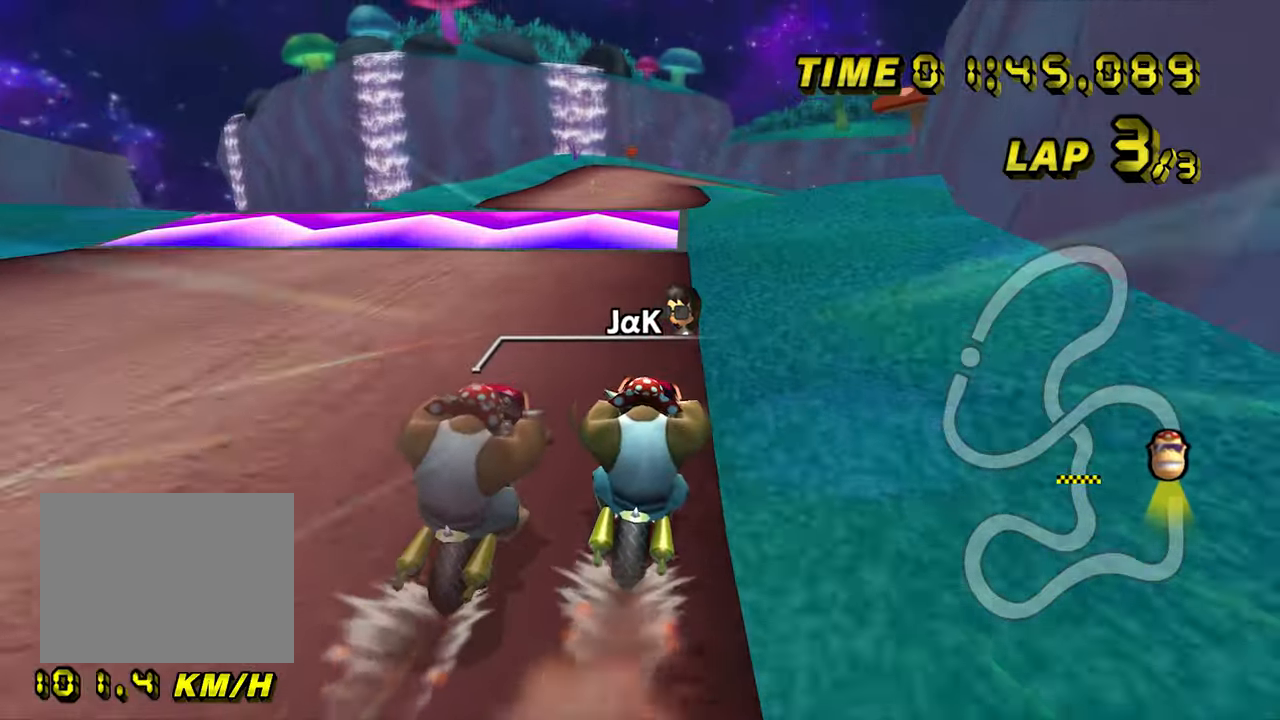
{"dt_ms": 500, "buttons": ["A", "R1"], "left_stick": "left", "events": [[300, "left_stick", "left"], [417, "R1", "down"]]}
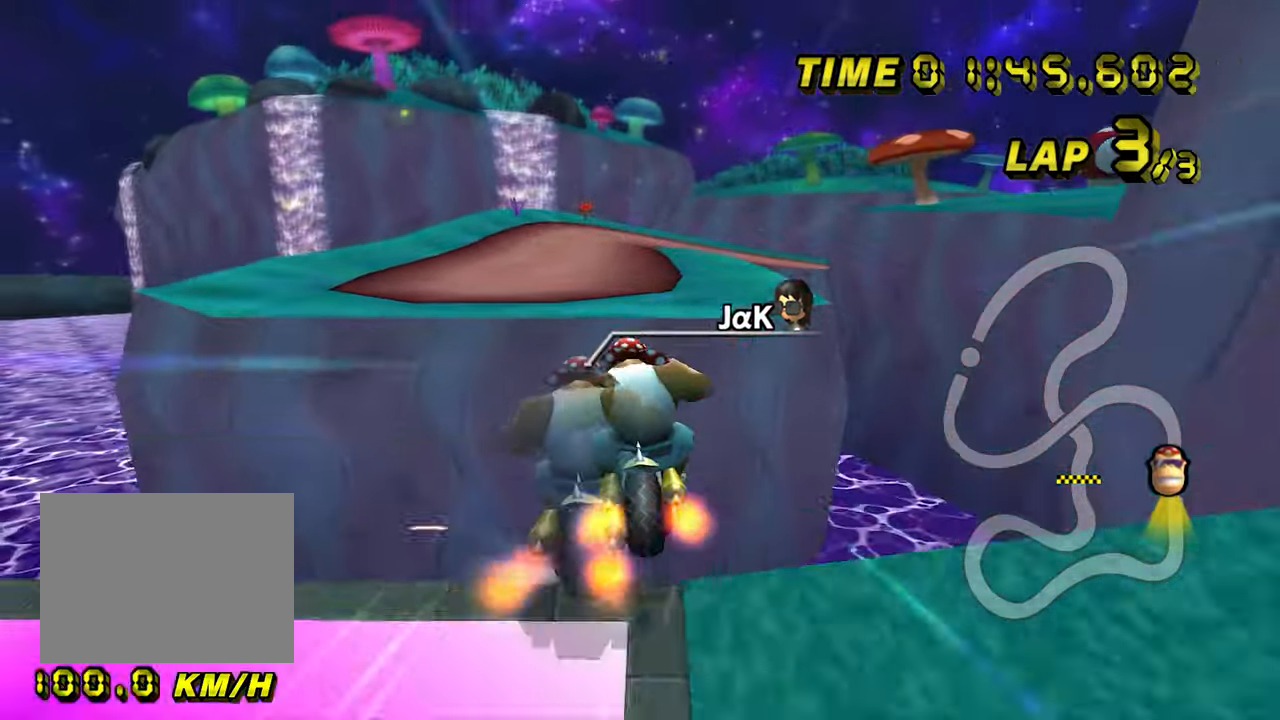
{"dt_ms": 500, "buttons": ["A"], "left_stick": "up", "events": [[283, "left_stick", "up"], [300, "R1", "up"]]}